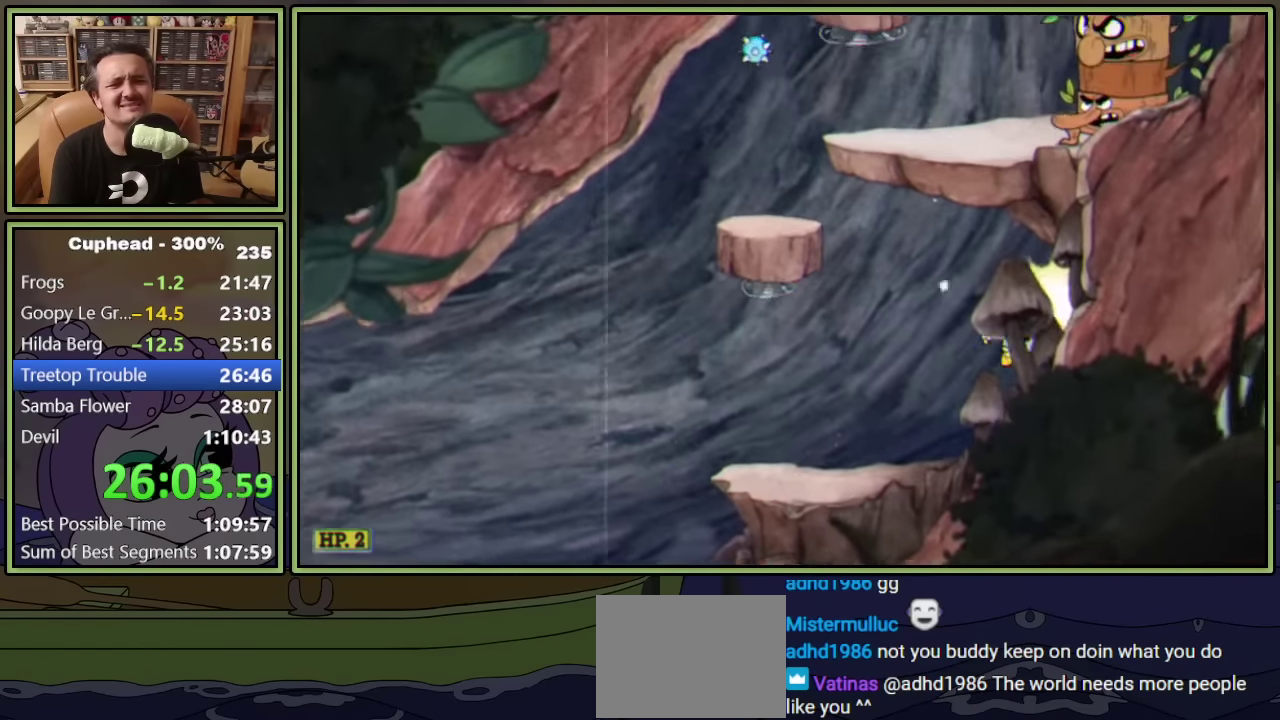
Gameplay with a controller (Xbox layout); each line is a JSON object with the inputs held at the frame after it. "events" lists button and stick changes between this image and that frame as [ms after this image, input, new state], when the widget could be followed in between. Not read: R3 right_stick.
{"buttons": ["DPAD_LEFT"], "left_stick": "center", "events": [[17, "DPAD_RIGHT", "up"], [84, "DPAD_LEFT", "down"], [217, "Y", "down"], [250, "A", "up"], [350, "Y", "up"]]}
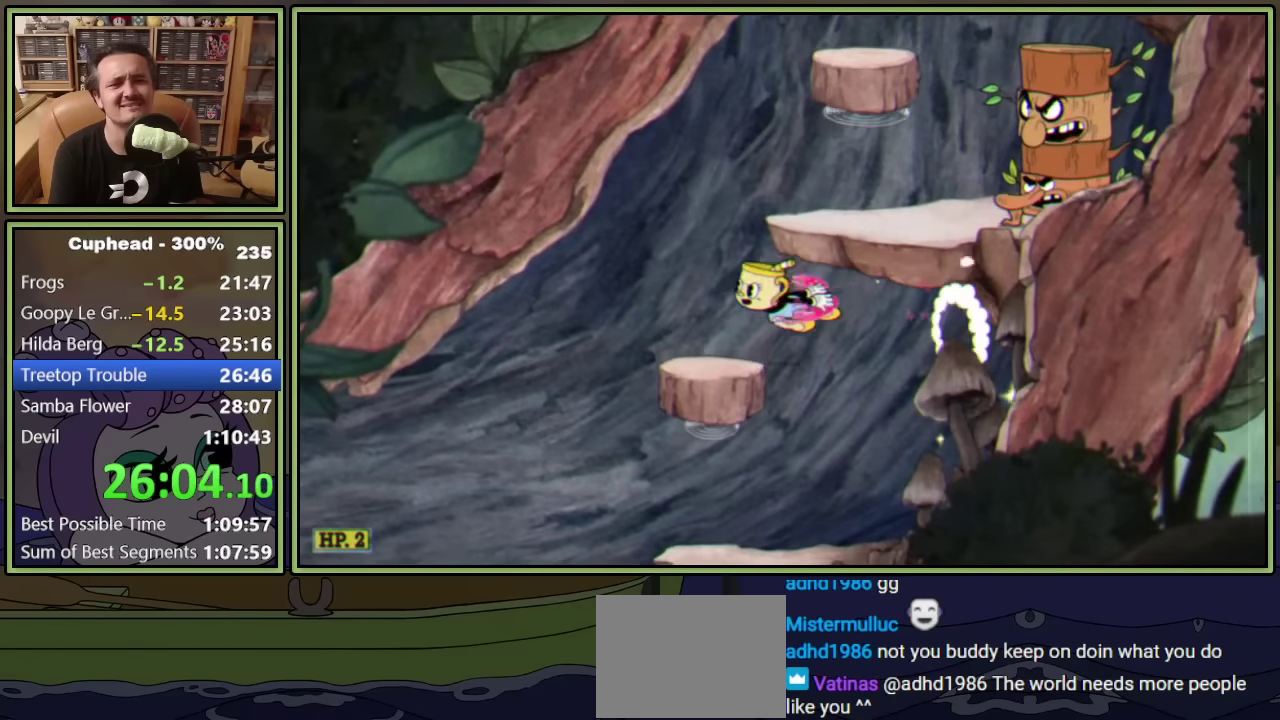
{"buttons": ["DPAD_RIGHT"], "left_stick": "center", "events": [[117, "DPAD_LEFT", "up"], [200, "A", "down"], [234, "DPAD_RIGHT", "down"], [334, "A", "up"], [384, "A", "down"], [467, "A", "up"]]}
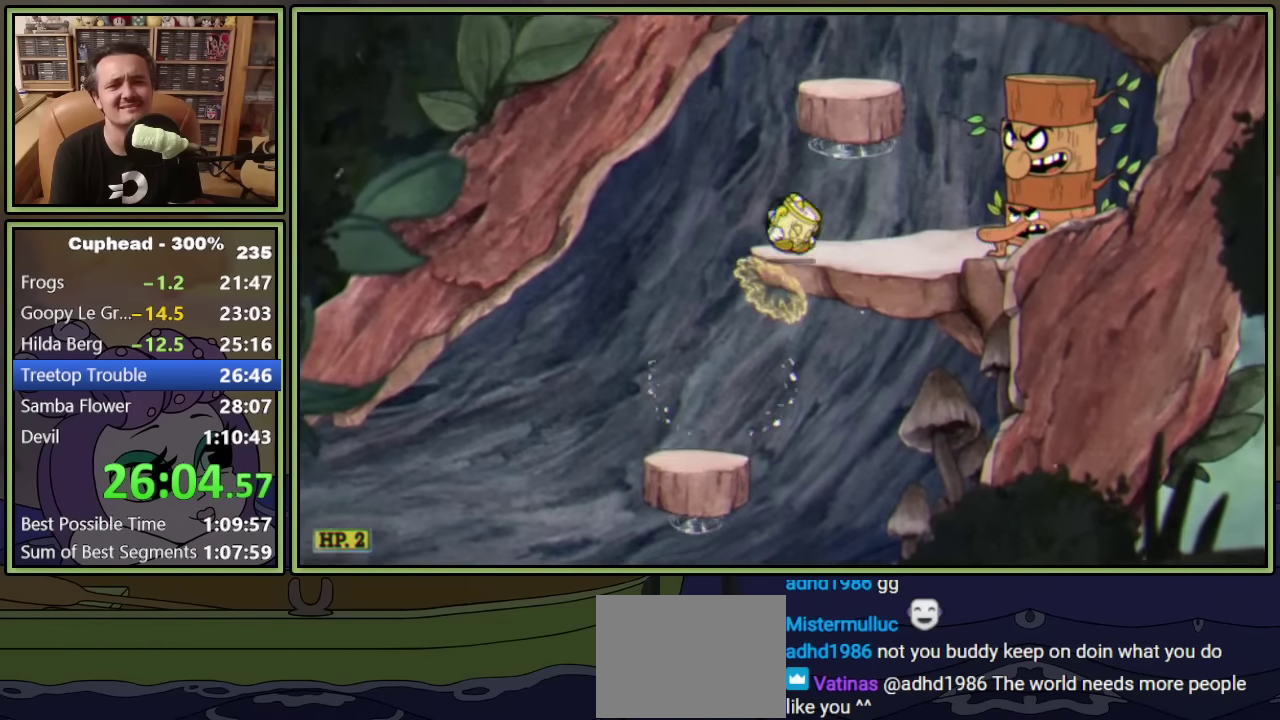
{"buttons": ["A"], "left_stick": "center", "events": [[117, "DPAD_RIGHT", "up"], [284, "A", "down"], [417, "A", "up"], [467, "A", "down"]]}
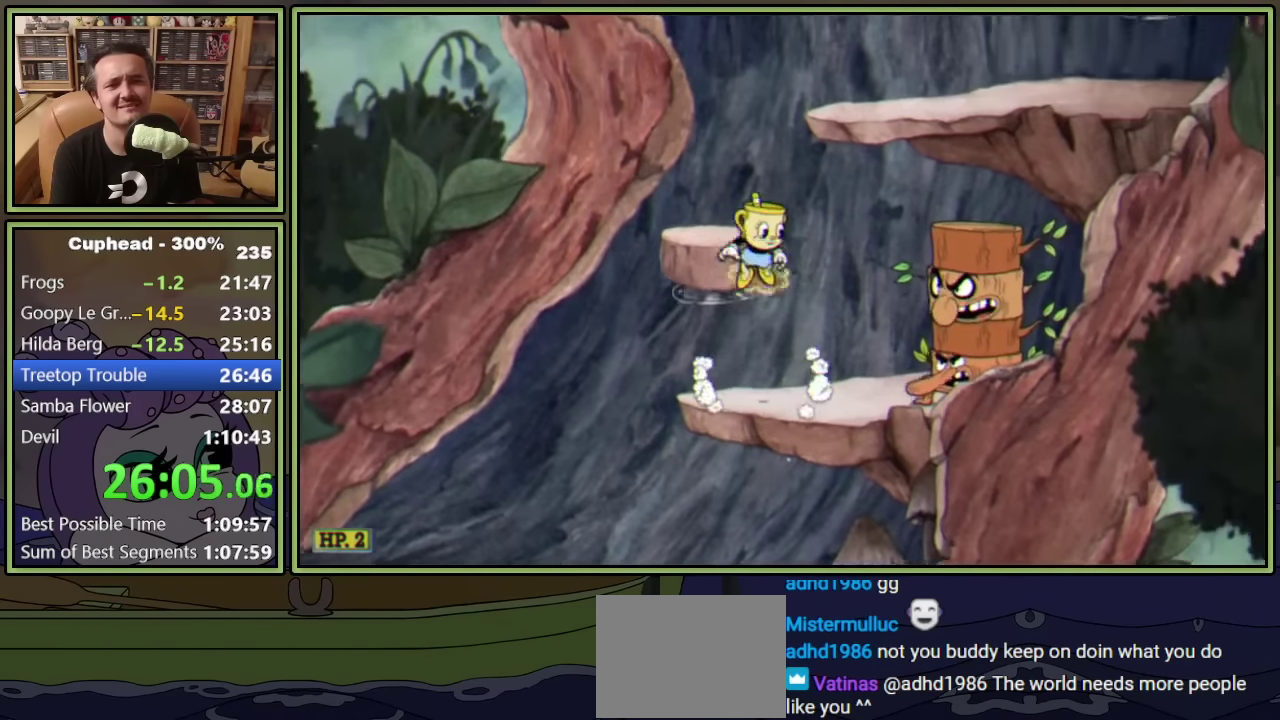
{"buttons": ["A", "L1", "DPAD_RIGHT"], "left_stick": "center", "events": [[17, "L1", "down"], [34, "DPAD_LEFT", "down"], [67, "A", "up"], [134, "DPAD_LEFT", "up"], [184, "DPAD_LEFT", "down"], [284, "DPAD_LEFT", "up"], [400, "DPAD_RIGHT", "down"], [417, "A", "down"]]}
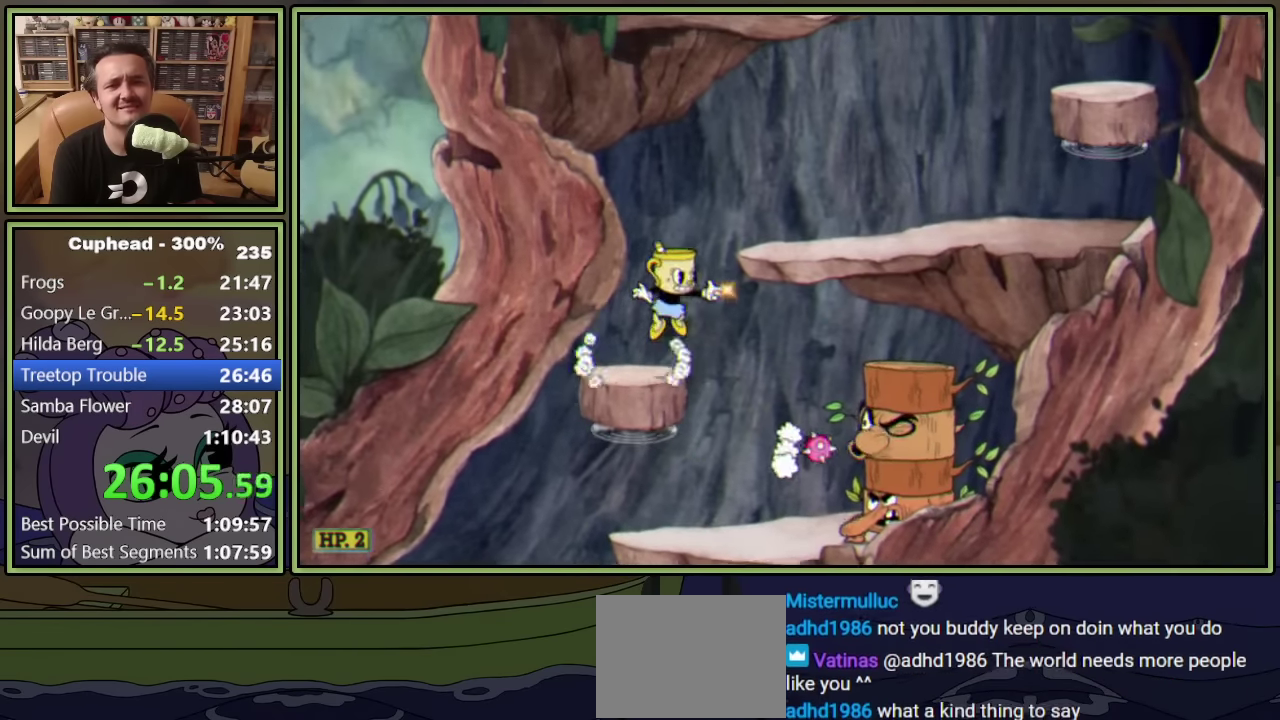
{"buttons": ["L1", "DPAD_RIGHT"], "left_stick": "center", "events": [[50, "A", "up"], [100, "A", "down"], [200, "A", "up"]]}
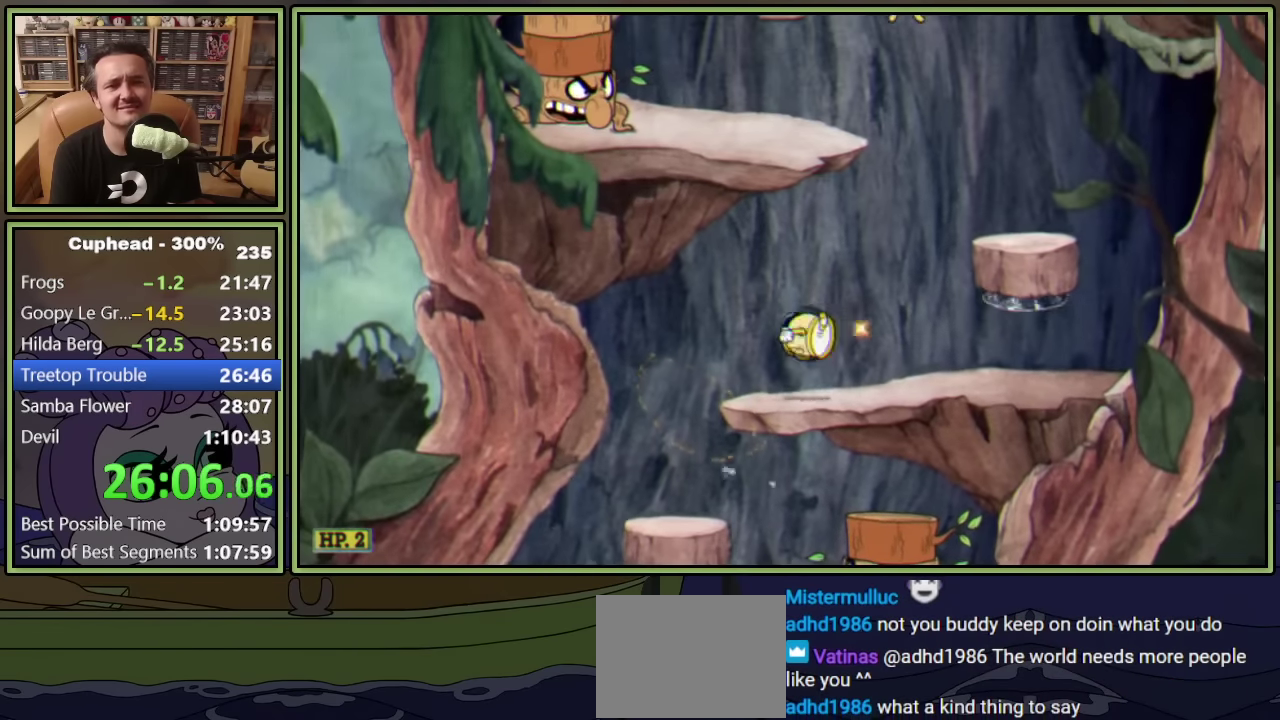
{"buttons": ["L1"], "left_stick": "center", "events": [[100, "A", "down"], [217, "A", "up"], [267, "A", "down"], [350, "A", "up"], [500, "DPAD_RIGHT", "up"]]}
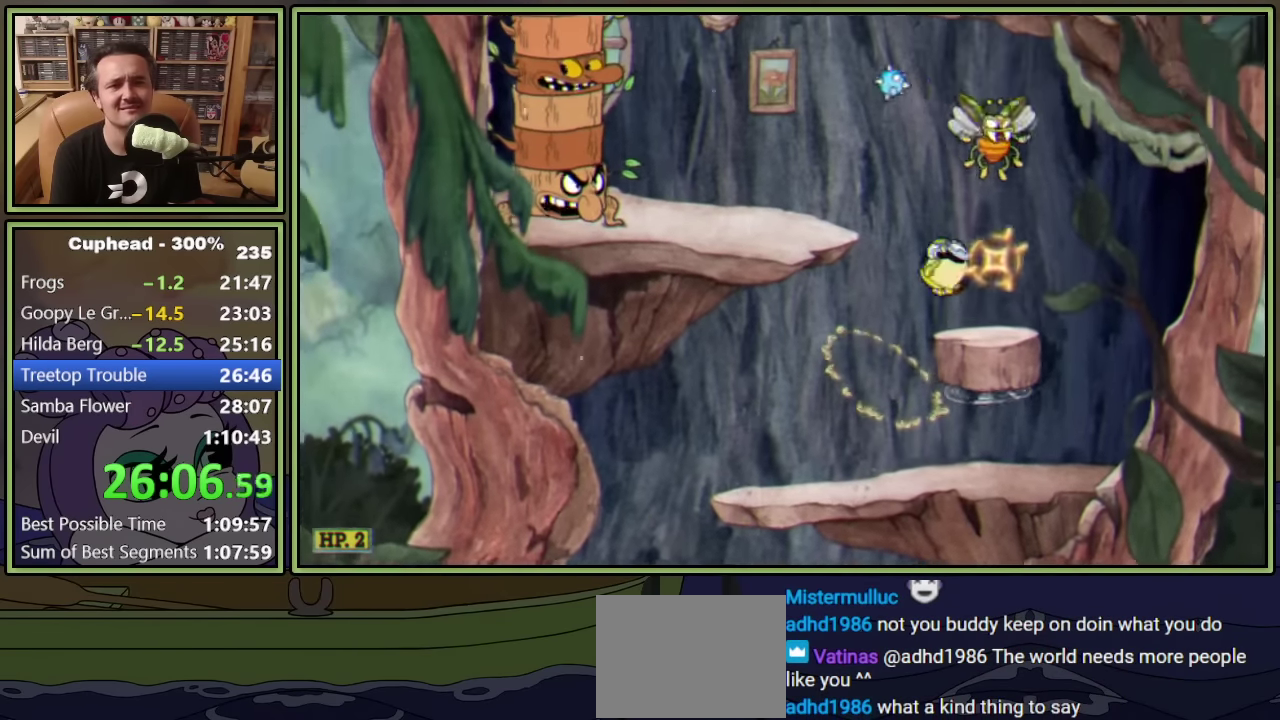
{"buttons": ["A", "L1", "DPAD_LEFT"], "left_stick": "center", "events": [[217, "A", "down"], [234, "DPAD_LEFT", "down"], [367, "A", "up"], [450, "A", "down"]]}
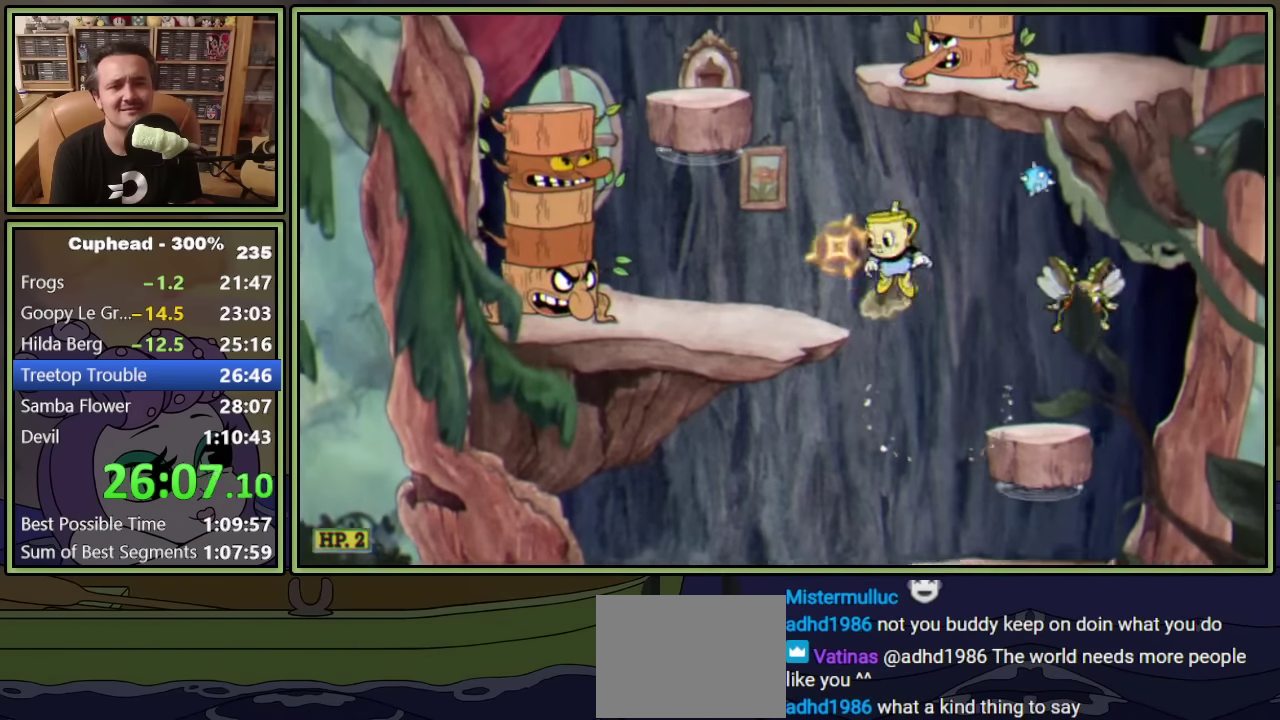
{"buttons": ["A", "L1"], "left_stick": "center", "events": [[17, "A", "up"], [184, "DPAD_LEFT", "up"], [300, "DPAD_RIGHT", "down"], [400, "DPAD_RIGHT", "up"], [450, "A", "down"]]}
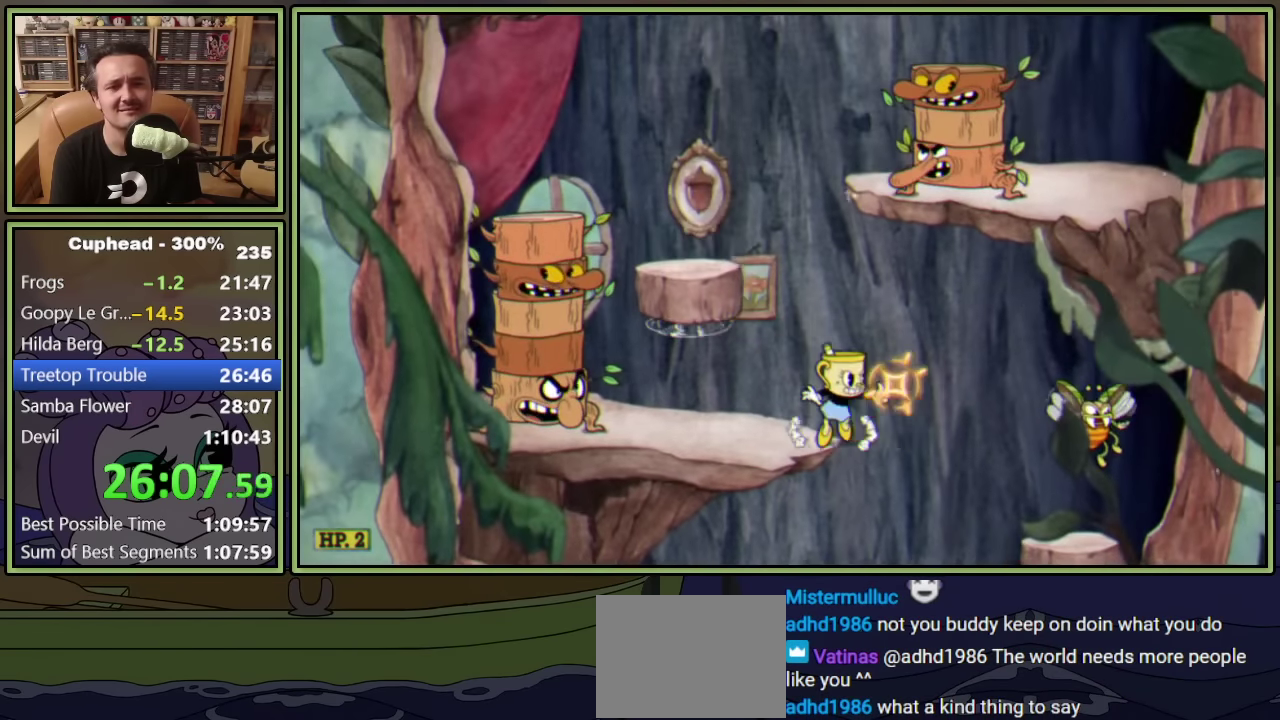
{"buttons": ["A", "L1", "DPAD_RIGHT"], "left_stick": "center", "events": [[167, "A", "up"], [250, "A", "down"], [400, "L1", "up"], [434, "DPAD_RIGHT", "down"], [484, "L1", "down"]]}
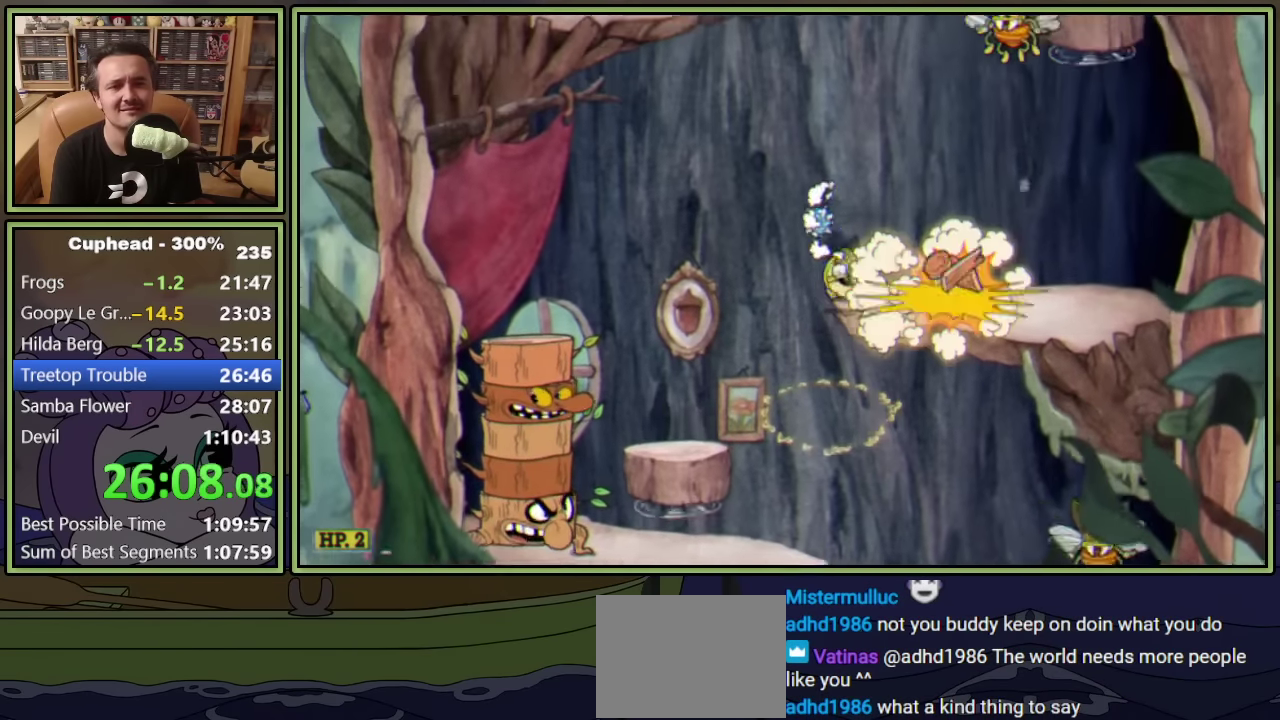
{"buttons": ["Y", "L1", "DPAD_DOWN"], "left_stick": "center", "events": [[34, "A", "up"], [84, "DPAD_RIGHT", "up"], [300, "DPAD_DOWN", "down"], [367, "Y", "down"]]}
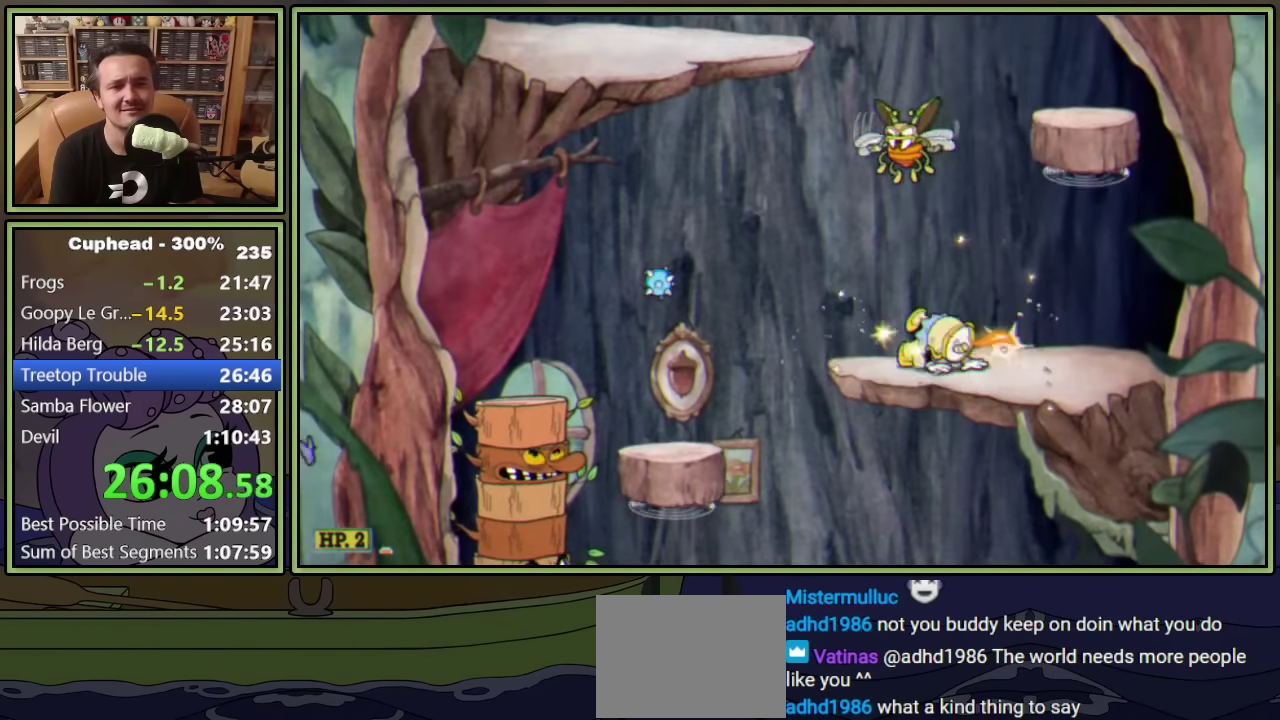
{"buttons": ["A", "L1"], "left_stick": "center", "events": [[50, "DPAD_DOWN", "up"], [50, "Y", "up"], [150, "DPAD_RIGHT", "down"], [217, "A", "down"], [250, "DPAD_RIGHT", "up"], [334, "A", "up"], [384, "A", "down"]]}
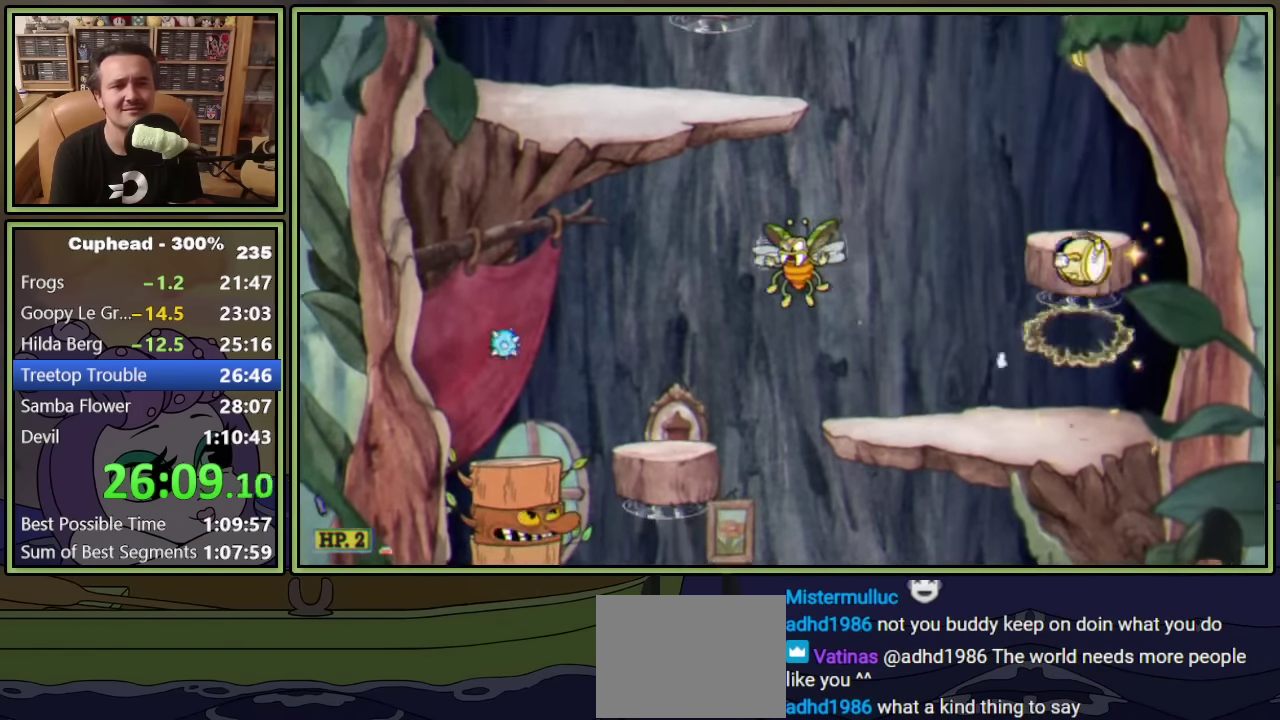
{"buttons": ["A", "L1"], "left_stick": "center", "events": [[17, "A", "up"], [350, "A", "down"]]}
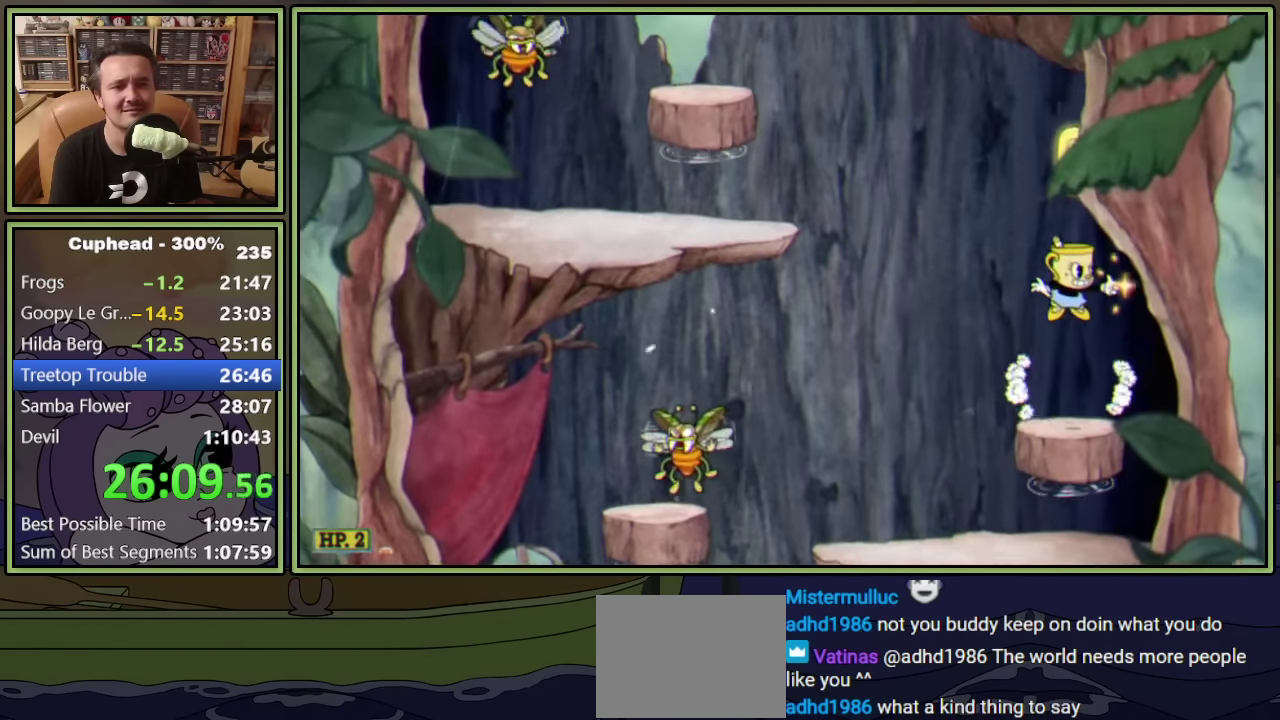
{"buttons": ["L1", "DPAD_LEFT"], "left_stick": "center", "events": [[100, "A", "up"], [100, "DPAD_LEFT", "down"], [167, "A", "down"], [484, "A", "up"]]}
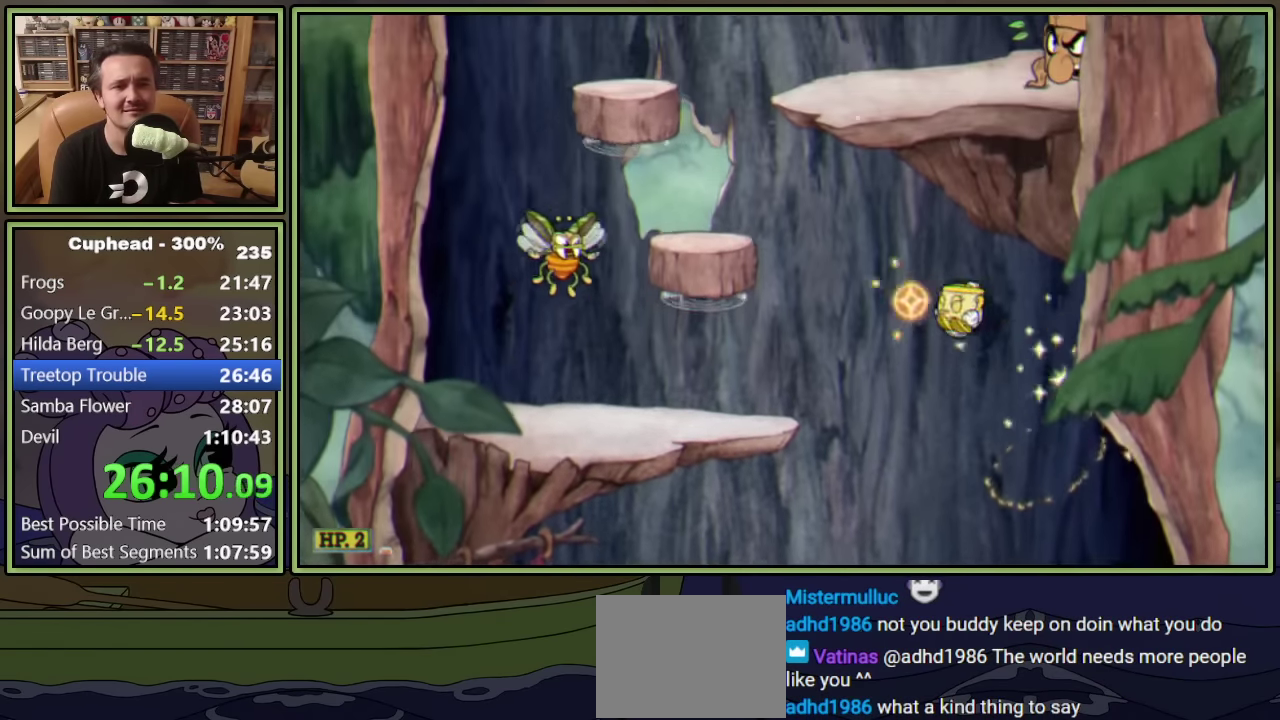
{"buttons": ["L1", "DPAD_LEFT"], "left_stick": "center", "events": [[17, "Y", "down"], [184, "Y", "up"]]}
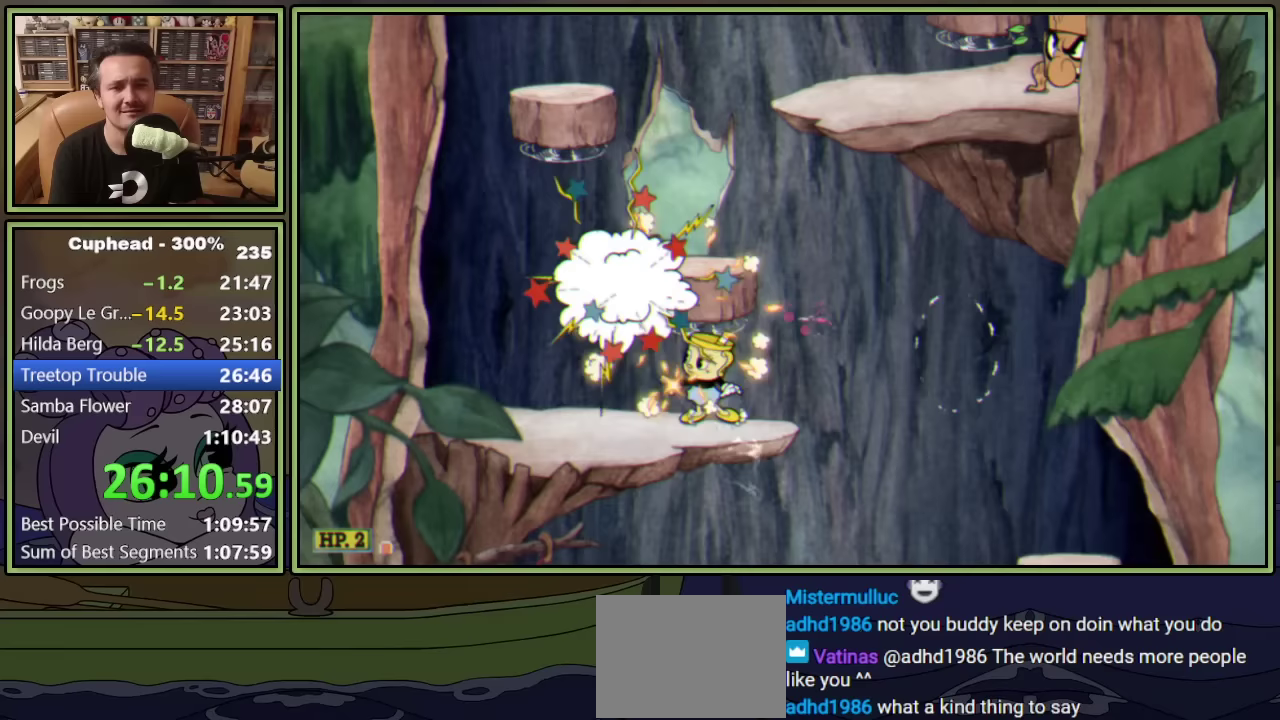
{"buttons": ["L1"], "left_stick": "center", "events": [[50, "A", "down"], [67, "DPAD_LEFT", "up"], [167, "DPAD_RIGHT", "down"], [283, "A", "up"], [300, "DPAD_RIGHT", "up"]]}
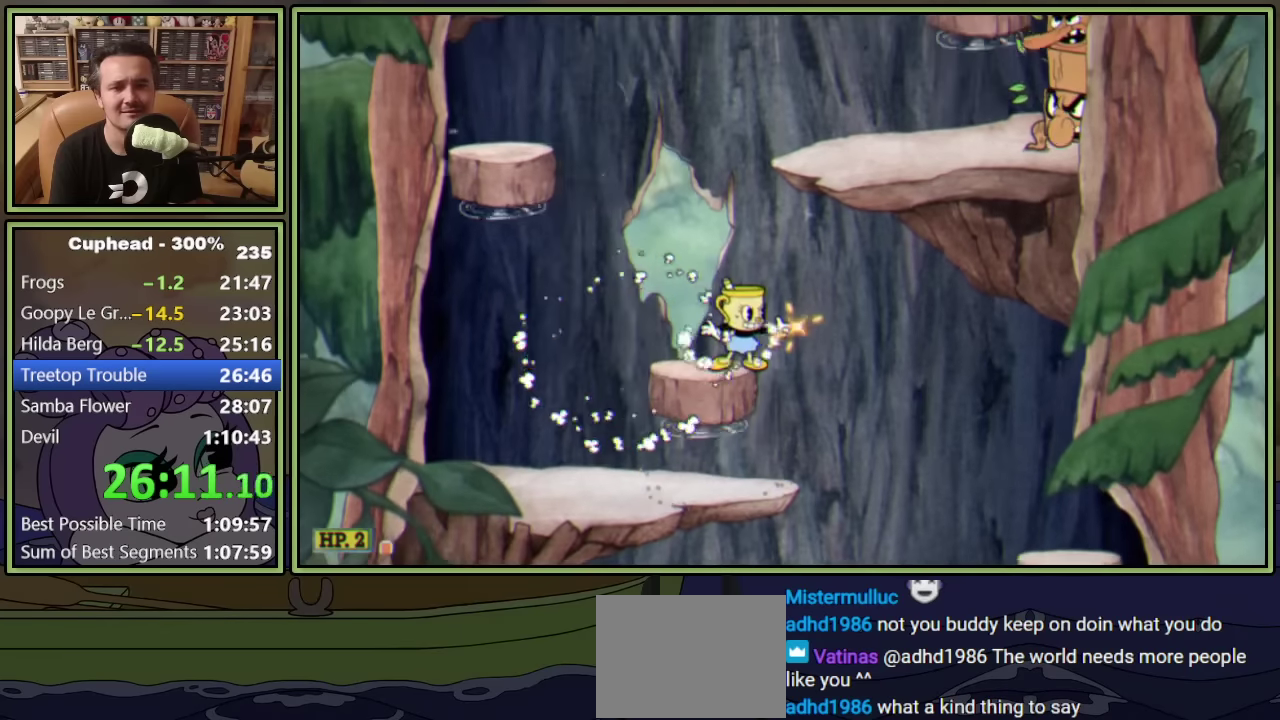
{"buttons": ["L1", "DPAD_RIGHT"], "left_stick": "center", "events": [[50, "A", "down"], [183, "DPAD_RIGHT", "down"], [250, "A", "up"], [317, "A", "down"], [467, "A", "up"]]}
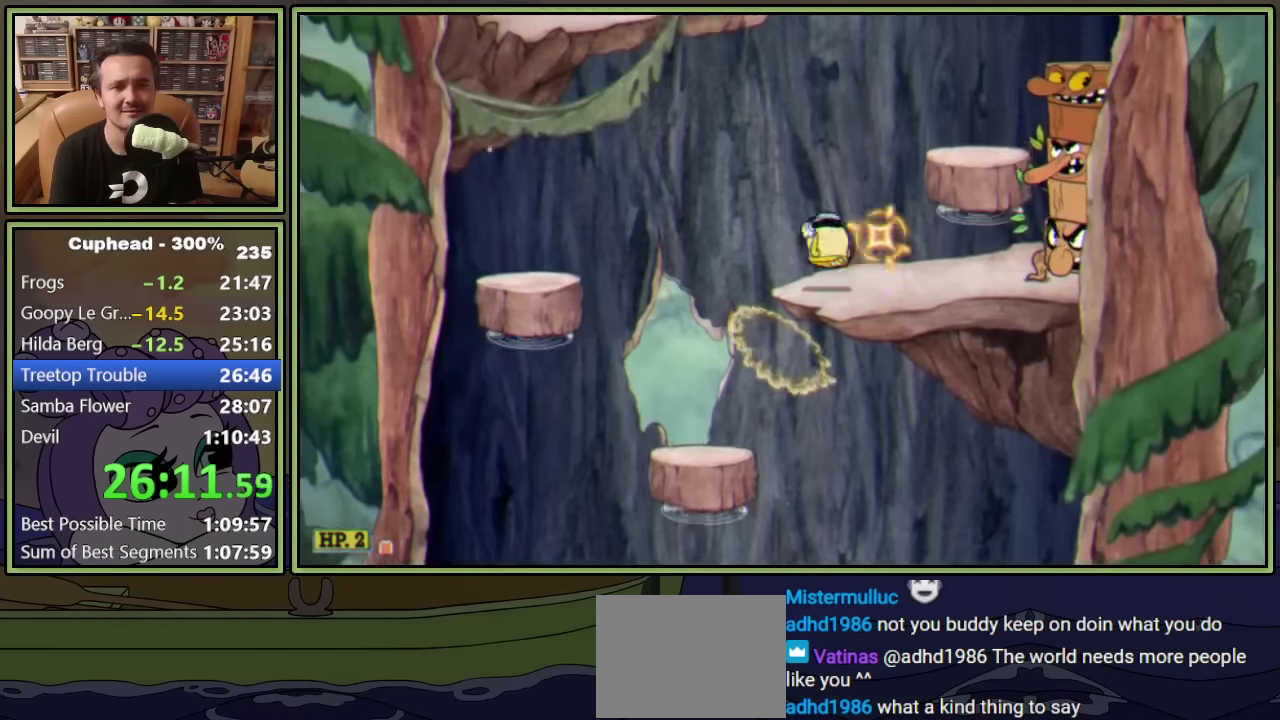
{"buttons": ["L1", "DPAD_UP"], "left_stick": "center", "events": [[250, "DPAD_UP", "down"], [350, "DPAD_RIGHT", "up"]]}
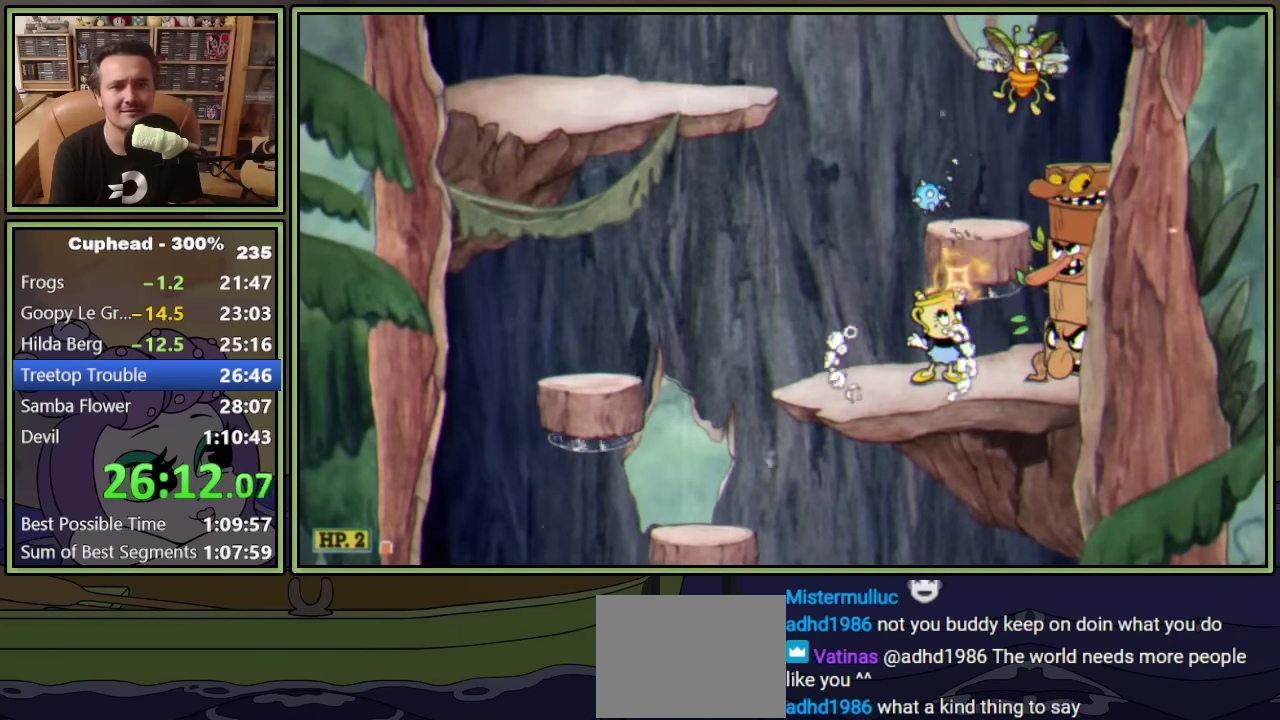
{"buttons": ["DPAD_UP"], "left_stick": "center", "events": [[167, "A", "down"], [300, "A", "up"], [383, "A", "down"], [450, "A", "up"], [500, "L1", "up"]]}
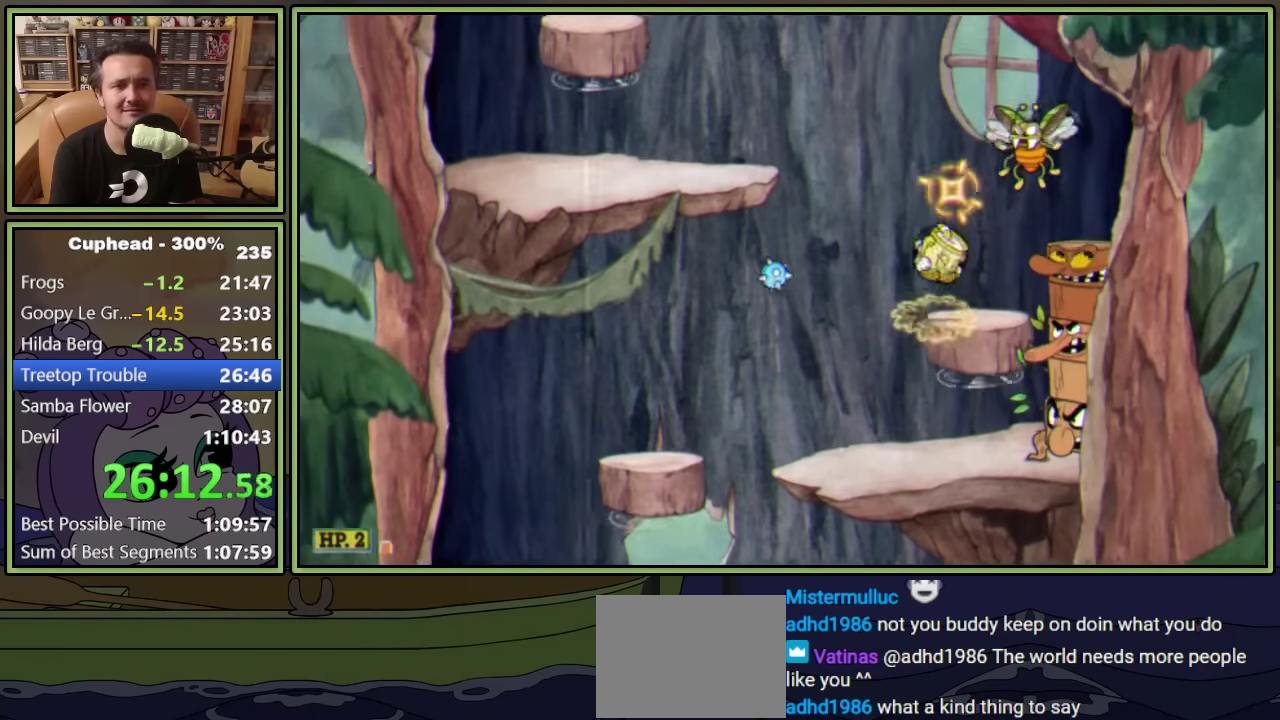
{"buttons": ["A", "L1", "DPAD_UP", "DPAD_LEFT"], "left_stick": "center", "events": [[83, "L1", "down"], [217, "L1", "up"], [283, "DPAD_UP", "up"], [333, "L1", "down"], [350, "A", "down"], [350, "DPAD_LEFT", "down"], [400, "DPAD_UP", "down"]]}
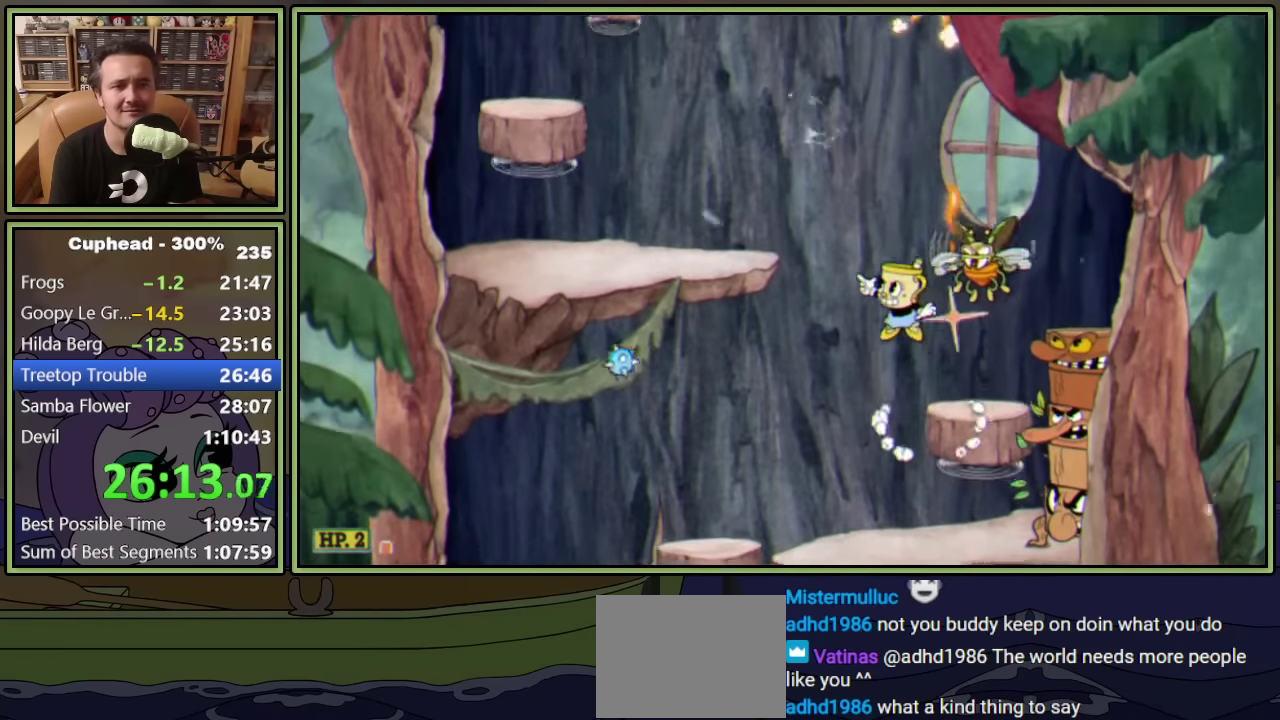
{"buttons": ["L1", "DPAD_LEFT"], "left_stick": "center", "events": [[33, "A", "up"], [100, "A", "down"], [217, "A", "up"], [217, "DPAD_UP", "up"]]}
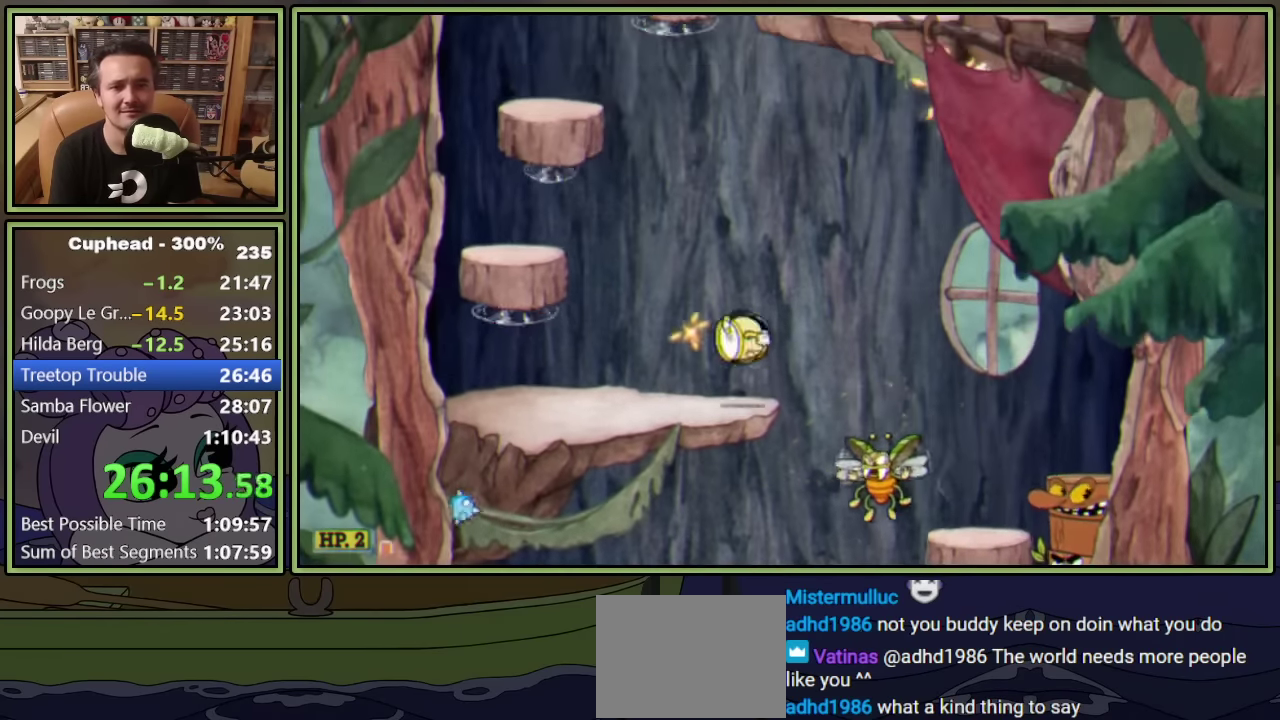
{"buttons": ["L1", "DPAD_RIGHT"], "left_stick": "center", "events": [[117, "A", "down"], [367, "A", "up"], [417, "DPAD_LEFT", "up"], [500, "DPAD_RIGHT", "down"]]}
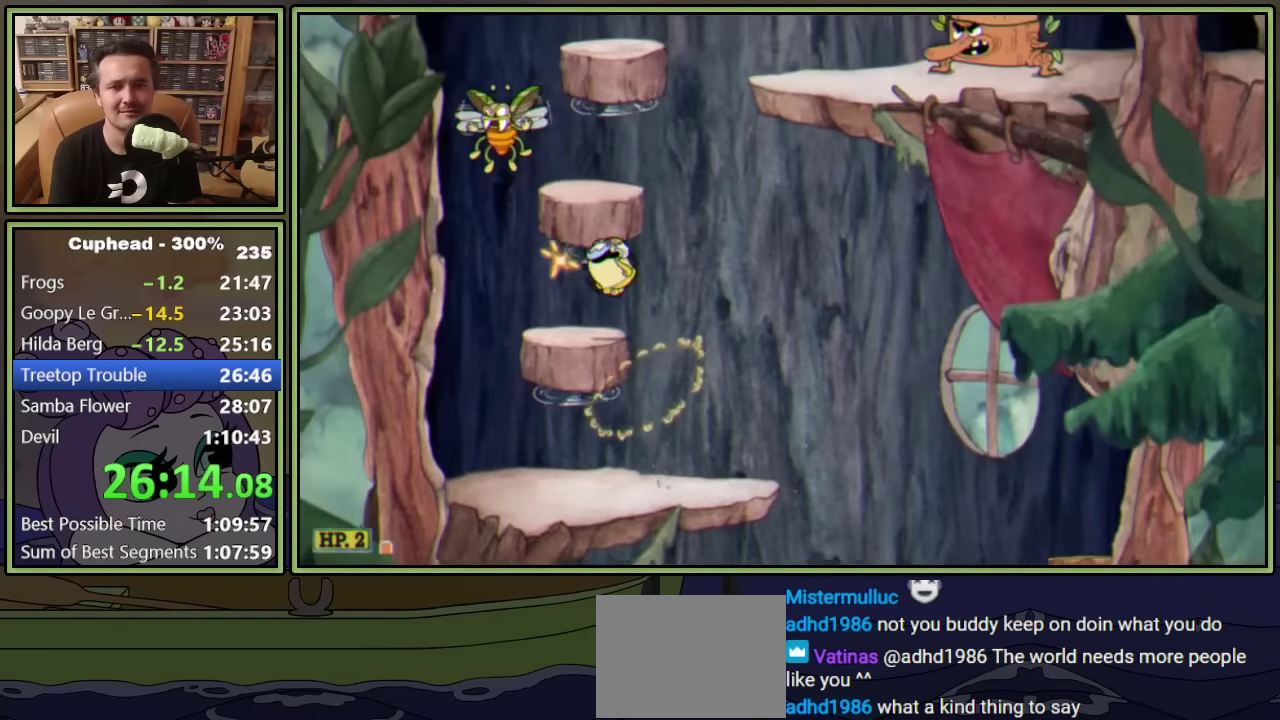
{"buttons": ["A", "L1", "DPAD_RIGHT"], "left_stick": "center", "events": [[83, "DPAD_RIGHT", "up"], [250, "A", "down"], [300, "DPAD_RIGHT", "down"]]}
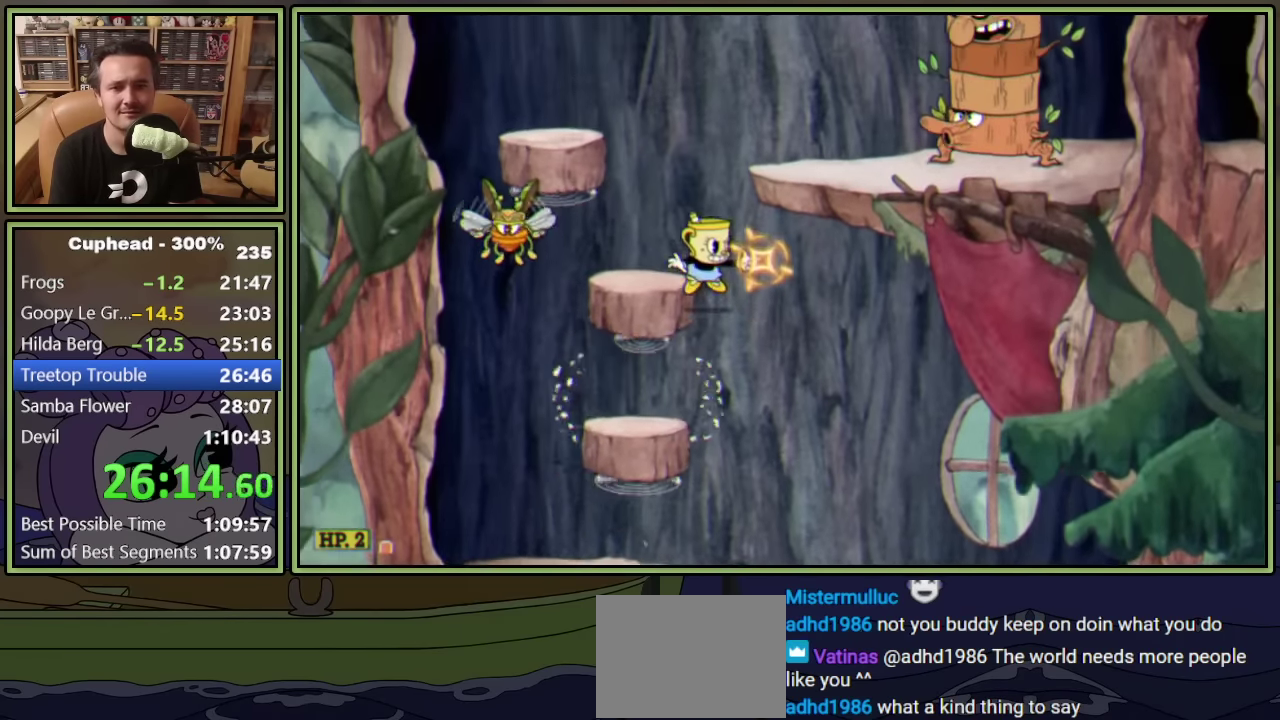
{"buttons": ["L1", "DPAD_RIGHT"], "left_stick": "center", "events": [[17, "A", "up"], [67, "A", "down"], [417, "DPAD_RIGHT", "up"], [450, "A", "up"], [500, "DPAD_RIGHT", "down"]]}
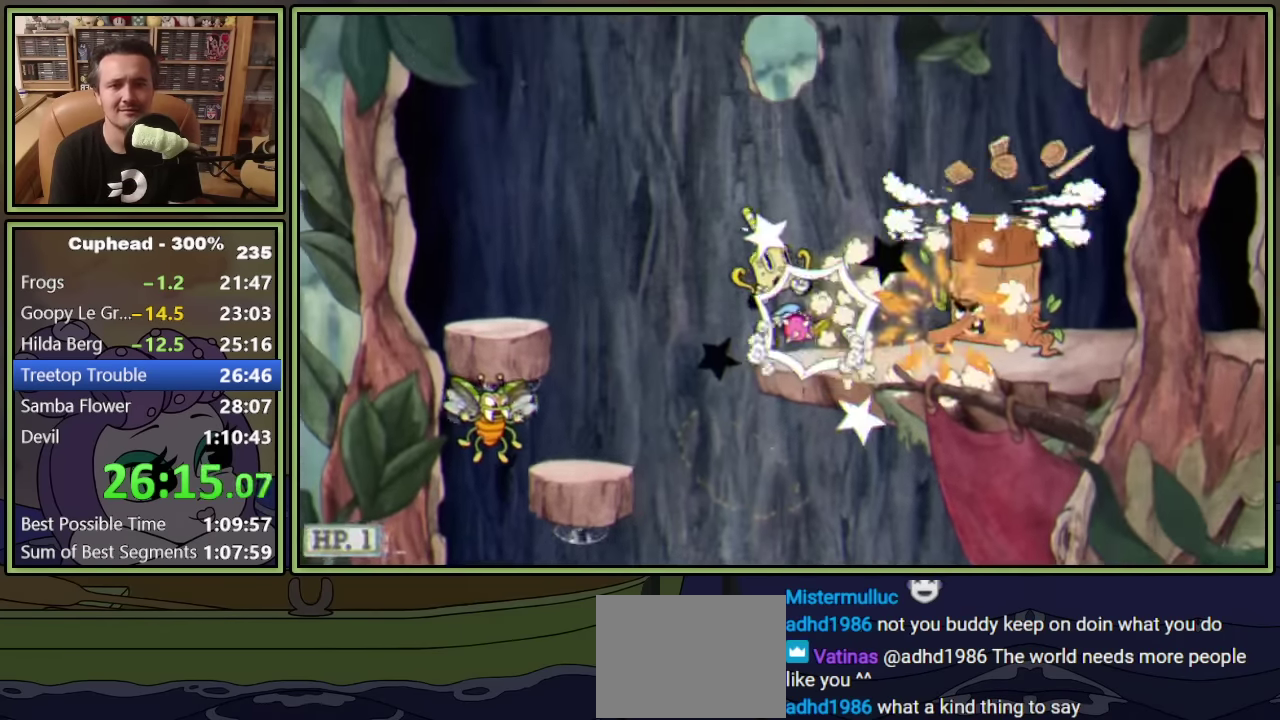
{"buttons": ["Y", "L1", "DPAD_RIGHT"], "left_stick": "center", "events": [[267, "Y", "down"]]}
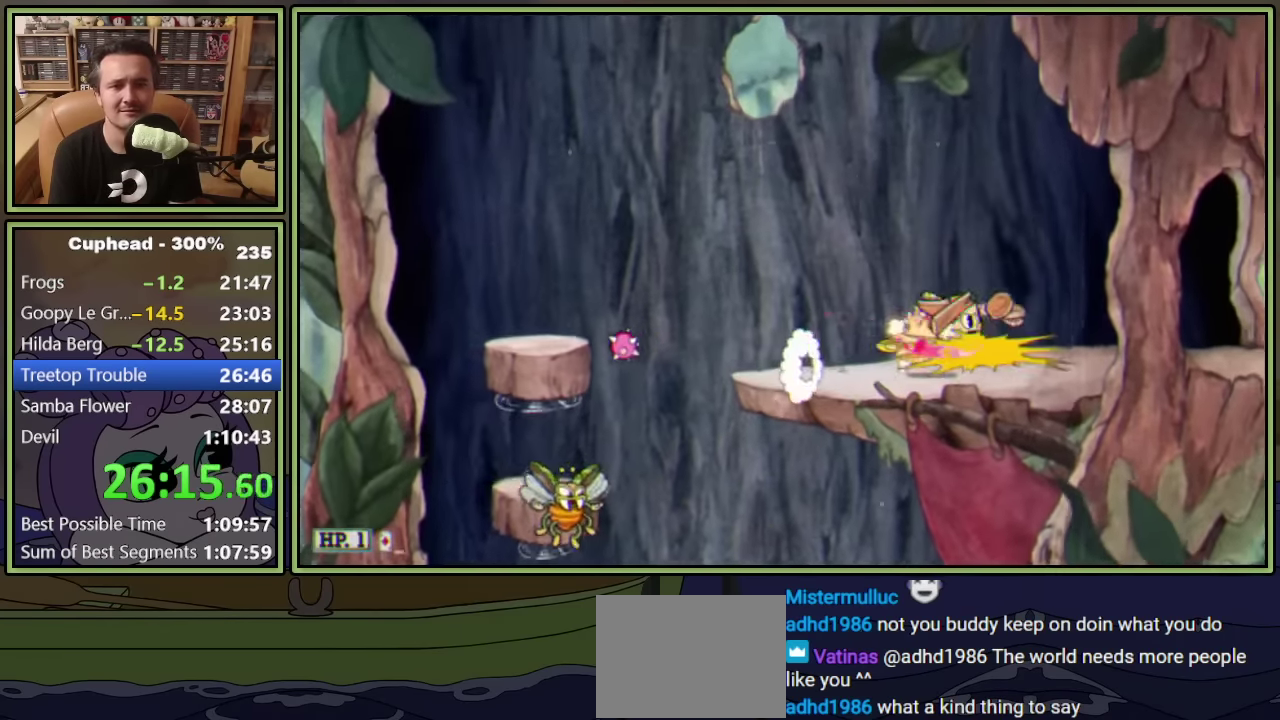
{"buttons": ["L1", "DPAD_RIGHT"], "left_stick": "center", "events": [[67, "Y", "up"], [133, "A", "down"], [183, "Y", "down"], [350, "A", "up"], [417, "Y", "up"]]}
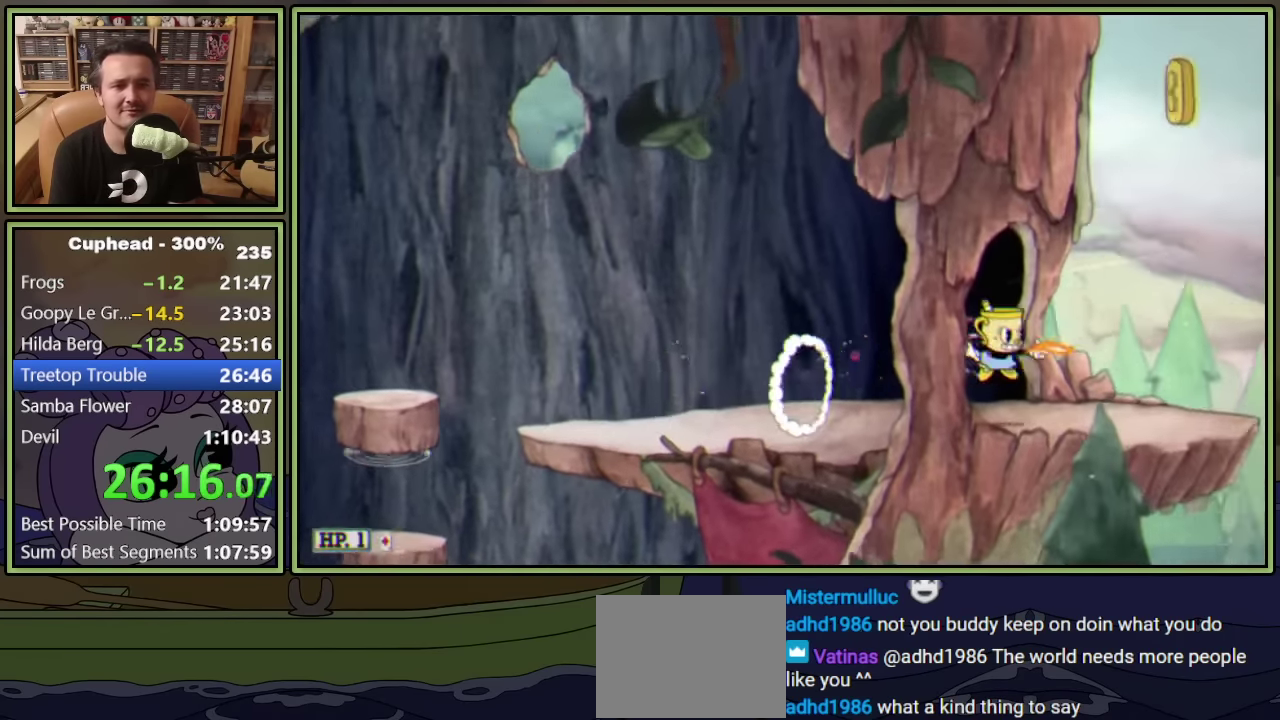
{"buttons": ["A", "L1", "DPAD_RIGHT"], "left_stick": "center", "events": [[317, "A", "down"]]}